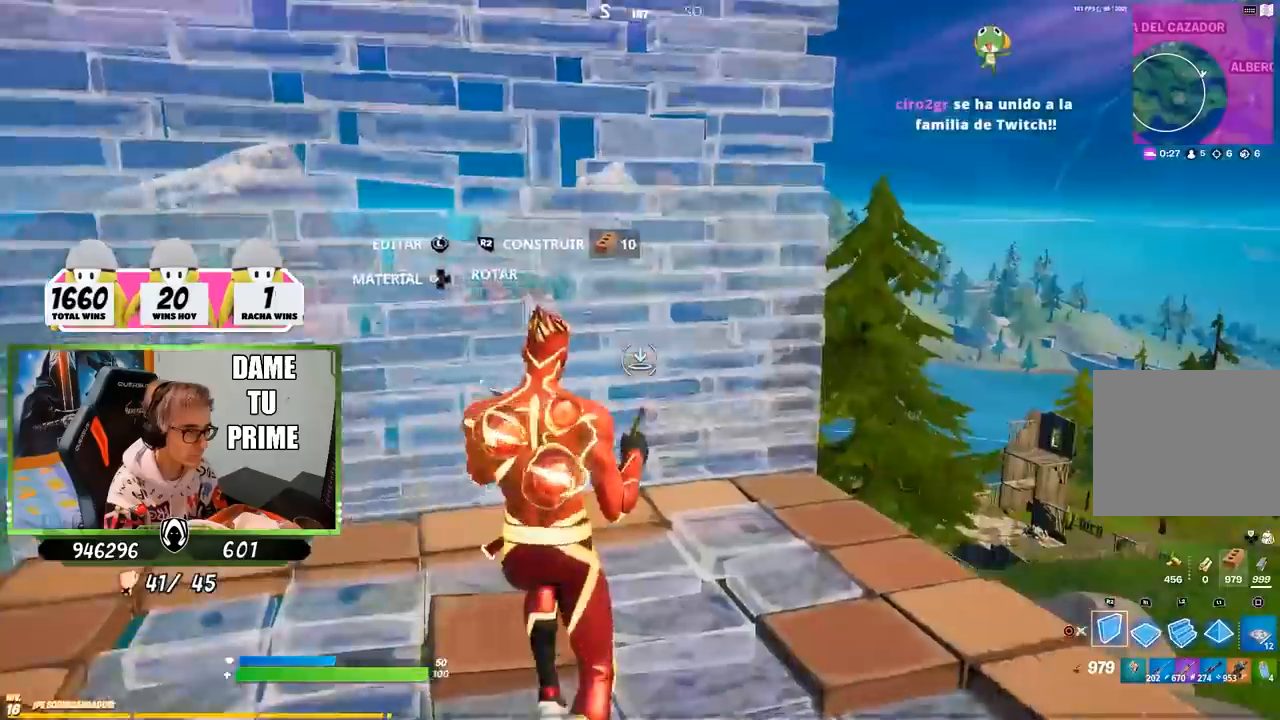
Gameplay with a controller (PlayStation layout); each line is a JSON object with the inputs held at the frame after it. "events" lists button and stick changes between this image and that frame as [ms after this image, input, new state], when the widget could be followed in between. Not read: L1.
{"buttons": ["CROSS", "SQUARE"], "left_stick": "up-right", "right_stick": "center", "events": [[100, "R1", "up"], [100, "R2", "up"], [117, "left_stick", "up"], [233, "right_stick", "left"], [333, "right_stick", "center"], [367, "CROSS", "down"], [433, "left_stick", "up-right"], [467, "SQUARE", "down"]]}
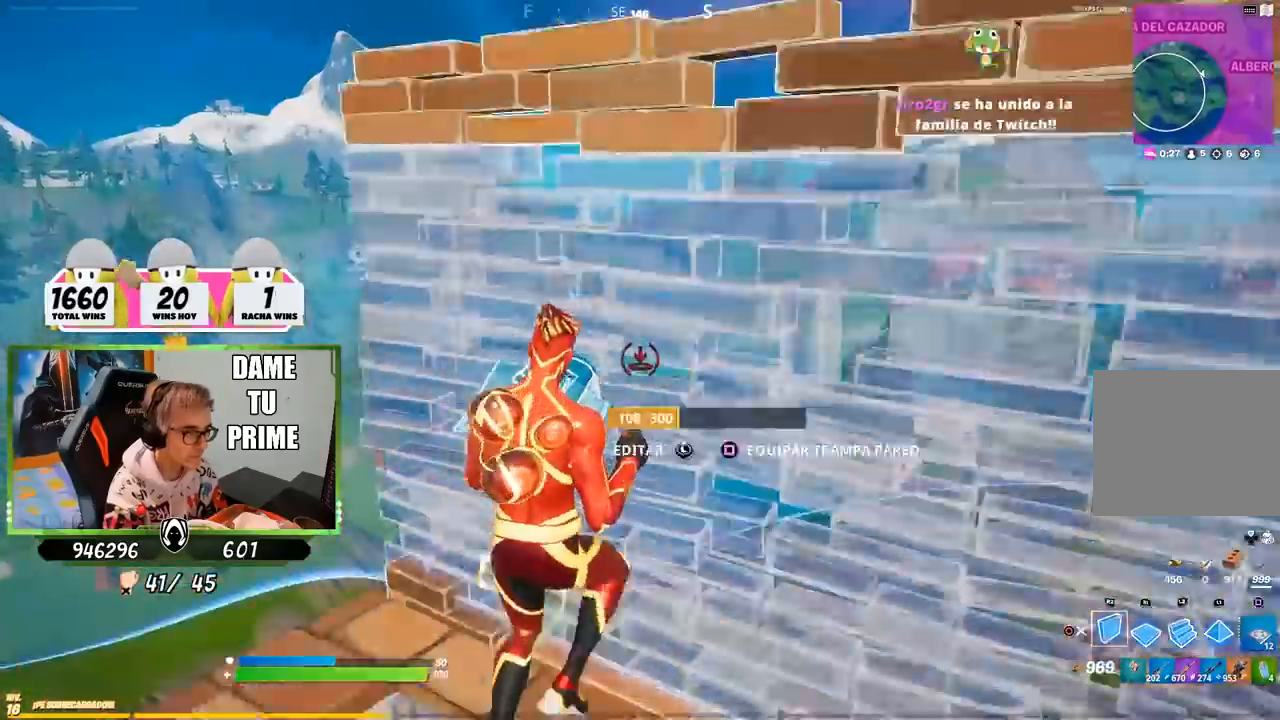
{"buttons": [], "left_stick": "left", "right_stick": "left", "events": [[17, "left_stick", "right"], [33, "CROSS", "up"], [33, "SQUARE", "up"], [100, "SQUARE", "down"], [167, "SQUARE", "up"], [200, "CIRCLE", "down"], [300, "CIRCLE", "up"], [333, "right_stick", "left"], [367, "left_stick", "down"], [433, "left_stick", "left"]]}
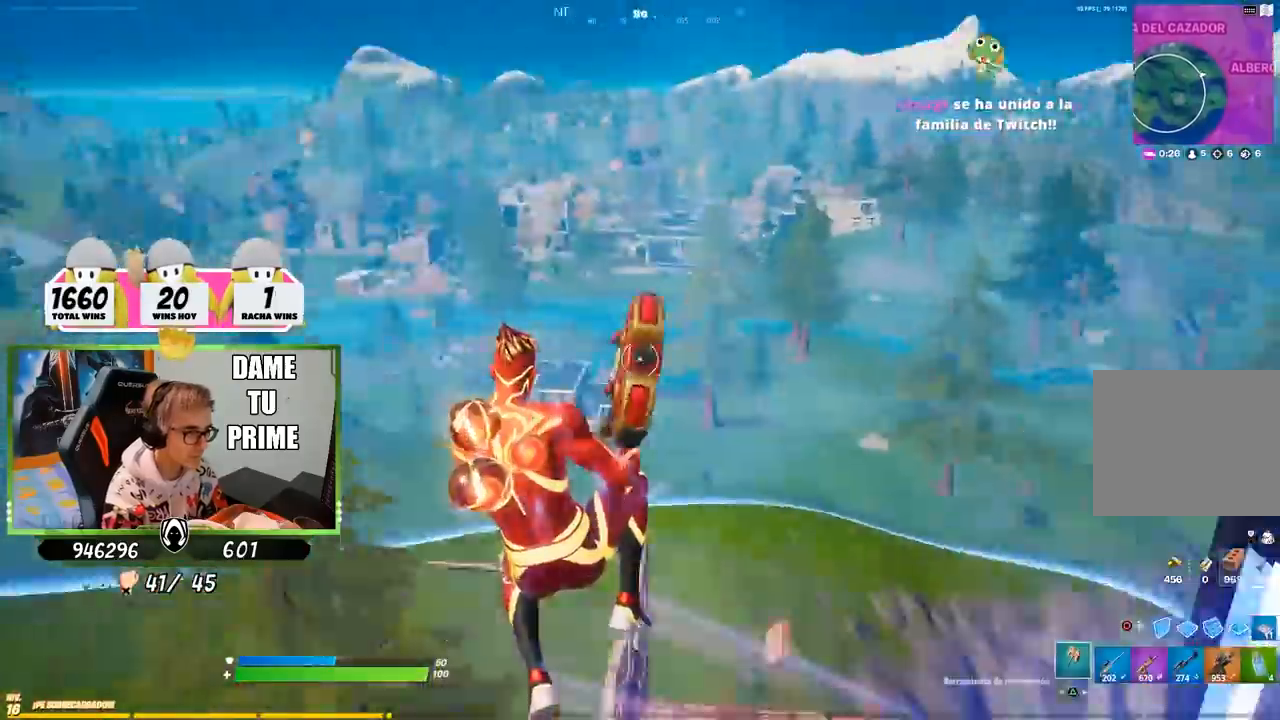
{"buttons": [], "left_stick": "up-left", "right_stick": "left", "events": [[200, "R1", "down"], [233, "left_stick", "up-left"], [267, "right_stick", "down-left"], [333, "R1", "up"], [367, "right_stick", "center"], [500, "right_stick", "left"]]}
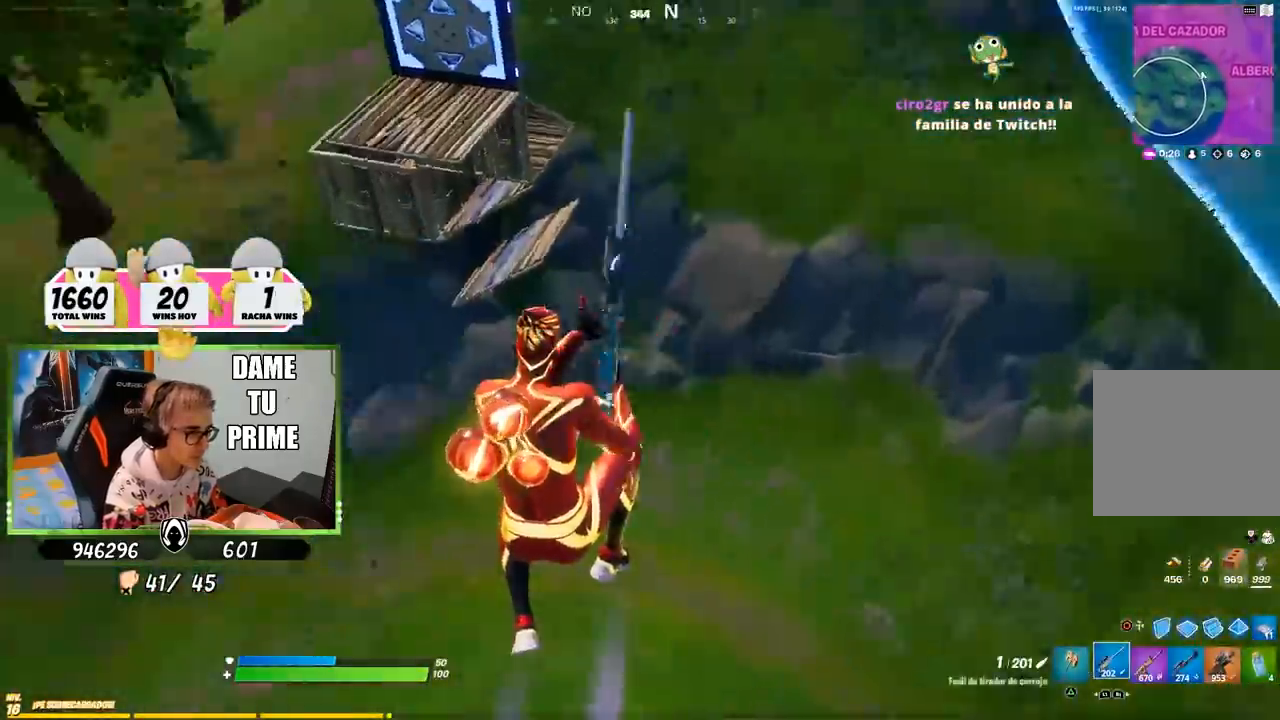
{"buttons": [], "left_stick": "up-left", "right_stick": "center", "events": [[133, "right_stick", "center"], [367, "TRIANGLE", "down"], [433, "TRIANGLE", "up"]]}
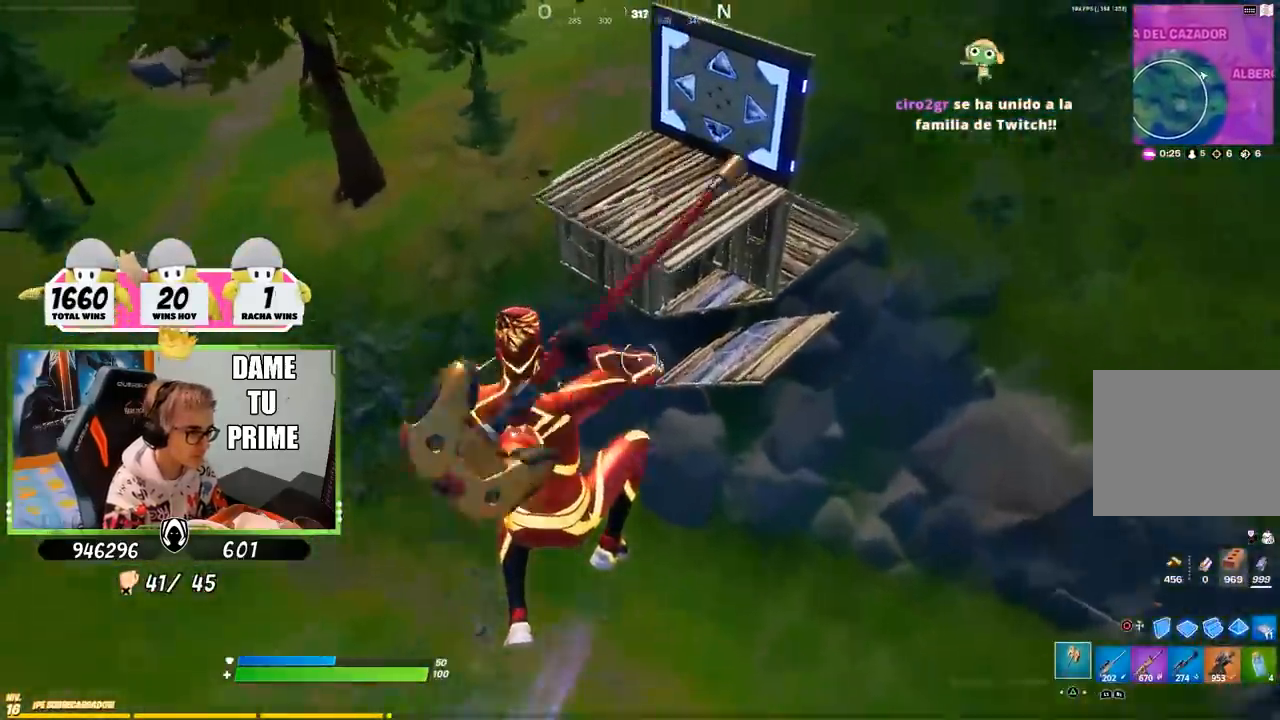
{"buttons": ["CIRCLE"], "left_stick": "up-right", "right_stick": "center", "events": [[33, "right_stick", "left"], [133, "right_stick", "center"], [200, "left_stick", "up-right"], [400, "CIRCLE", "down"]]}
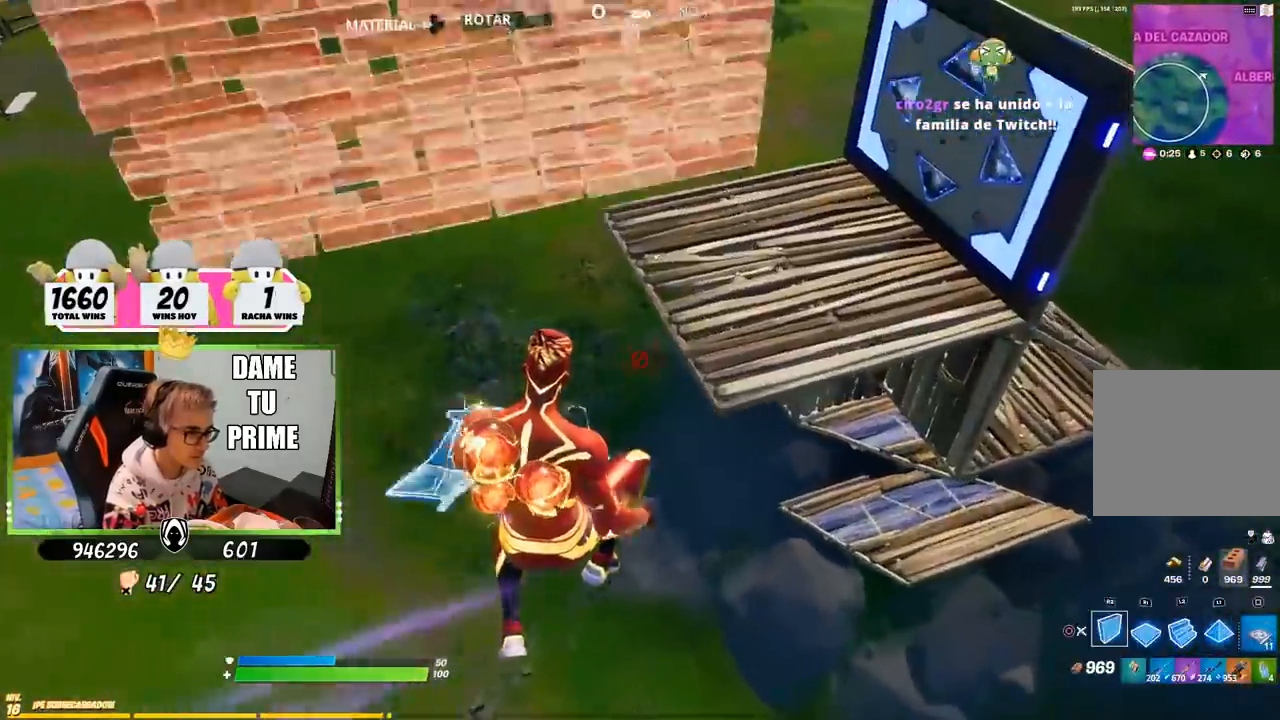
{"buttons": ["CROSS", "R1", "R2"], "left_stick": "up", "right_stick": "center", "events": [[33, "CIRCLE", "up"], [33, "left_stick", "right"], [100, "R1", "down"], [100, "right_stick", "down"], [267, "right_stick", "left"], [367, "left_stick", "down-right"], [383, "right_stick", "up-left"], [400, "R1", "up"], [467, "R1", "down"], [467, "R2", "down"], [500, "CROSS", "down"], [500, "left_stick", "up"], [500, "right_stick", "center"]]}
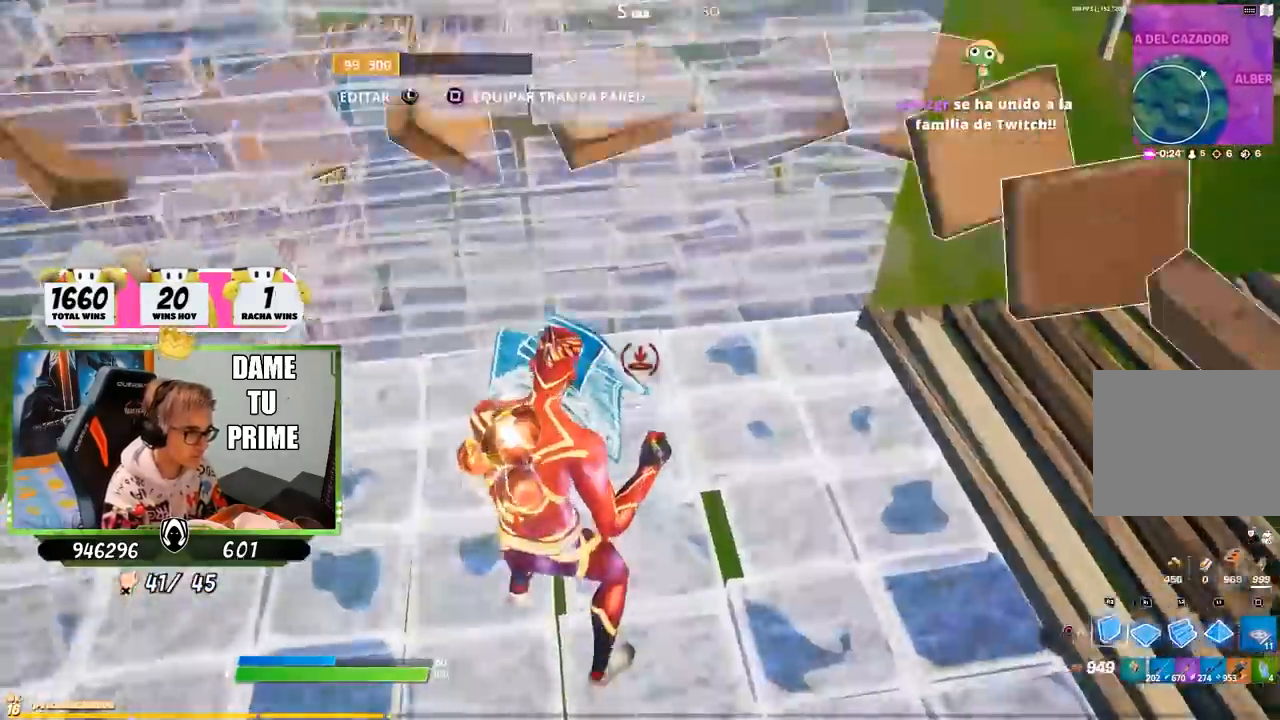
{"buttons": ["R1"], "left_stick": "up", "right_stick": "left", "events": [[17, "R1", "up"], [133, "CROSS", "up"], [183, "R1", "down"], [233, "L2", "down"], [267, "R1", "up"], [267, "R2", "up"], [333, "CIRCLE", "down"], [367, "L2", "up"], [433, "CIRCLE", "up"], [500, "R1", "down"], [500, "right_stick", "left"]]}
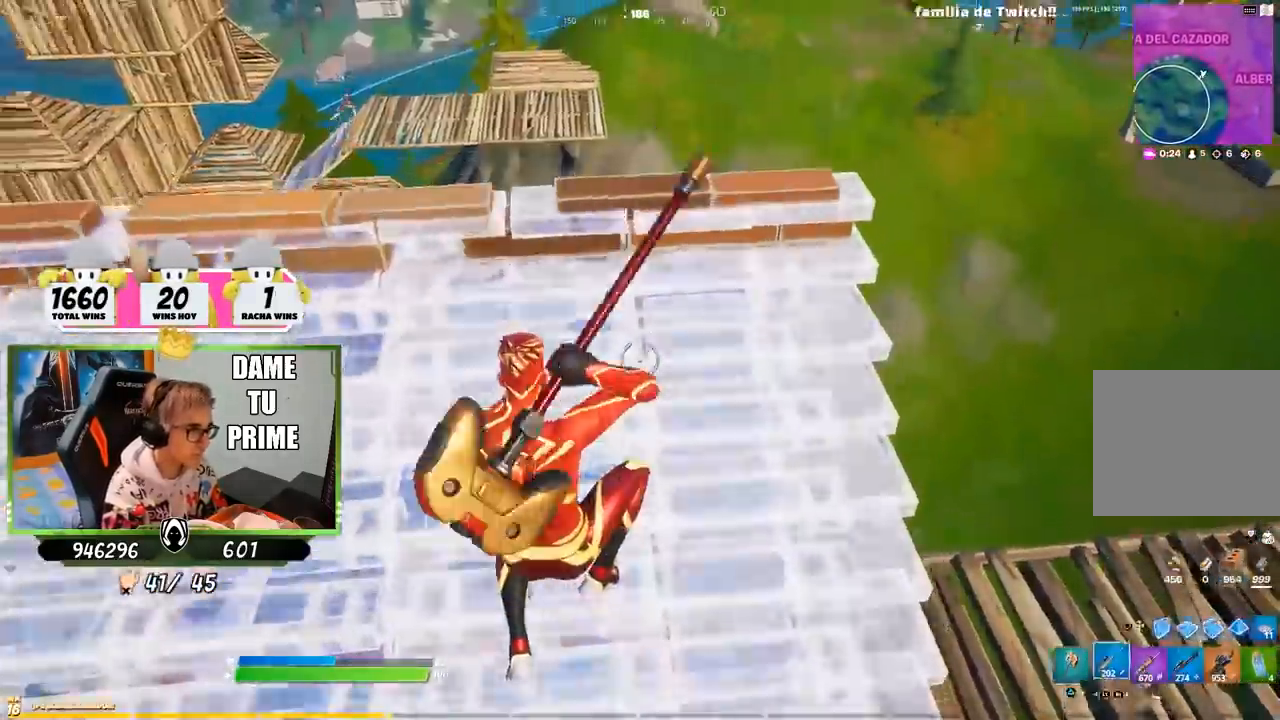
{"buttons": ["L2"], "left_stick": "down-left", "right_stick": "center", "events": [[100, "R1", "up"], [100, "right_stick", "center"], [250, "left_stick", "up-left"], [267, "right_stick", "up-right"], [400, "right_stick", "center"], [433, "L2", "down"], [500, "left_stick", "down-left"]]}
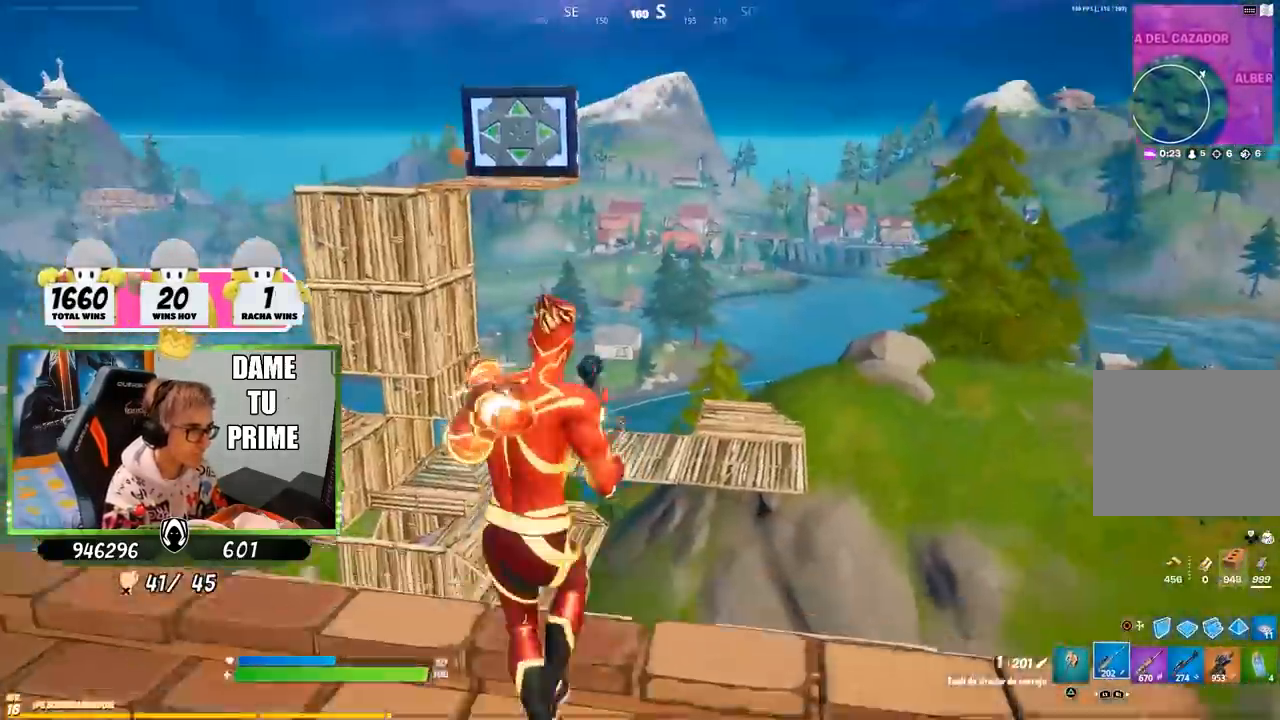
{"buttons": ["L2", "R3"], "left_stick": "left", "right_stick": "center", "events": [[67, "left_stick", "down-right"], [100, "right_stick", "down-right"], [467, "left_stick", "left"], [500, "R3", "down"], [500, "right_stick", "center"]]}
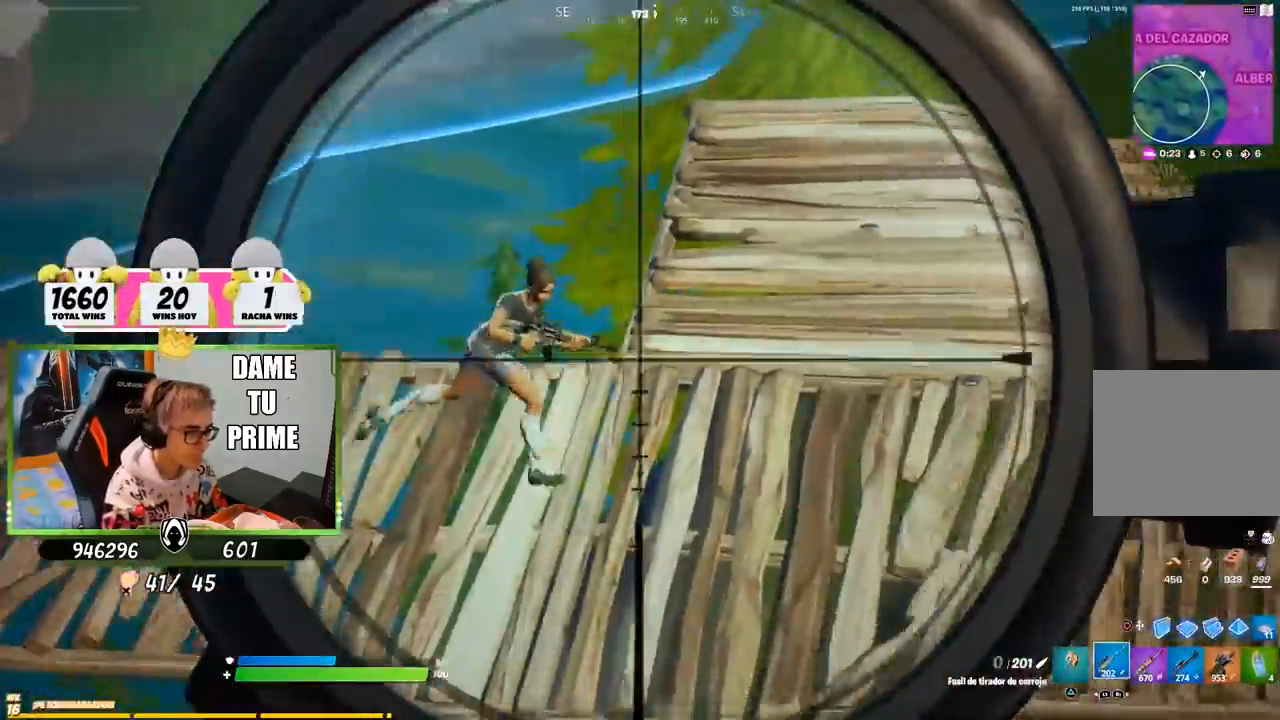
{"buttons": ["L2"], "left_stick": "center", "right_stick": "down-right", "events": [[33, "R1", "down"], [33, "R2", "down"], [100, "L2", "up"], [100, "R2", "up"], [133, "right_stick", "left"], [167, "R1", "up"], [200, "R3", "up"], [233, "left_stick", "up-right"], [300, "right_stick", "center"], [333, "CROSS", "down"], [367, "CROSS", "up"], [367, "L2", "down"], [400, "left_stick", "center"], [500, "right_stick", "down-right"]]}
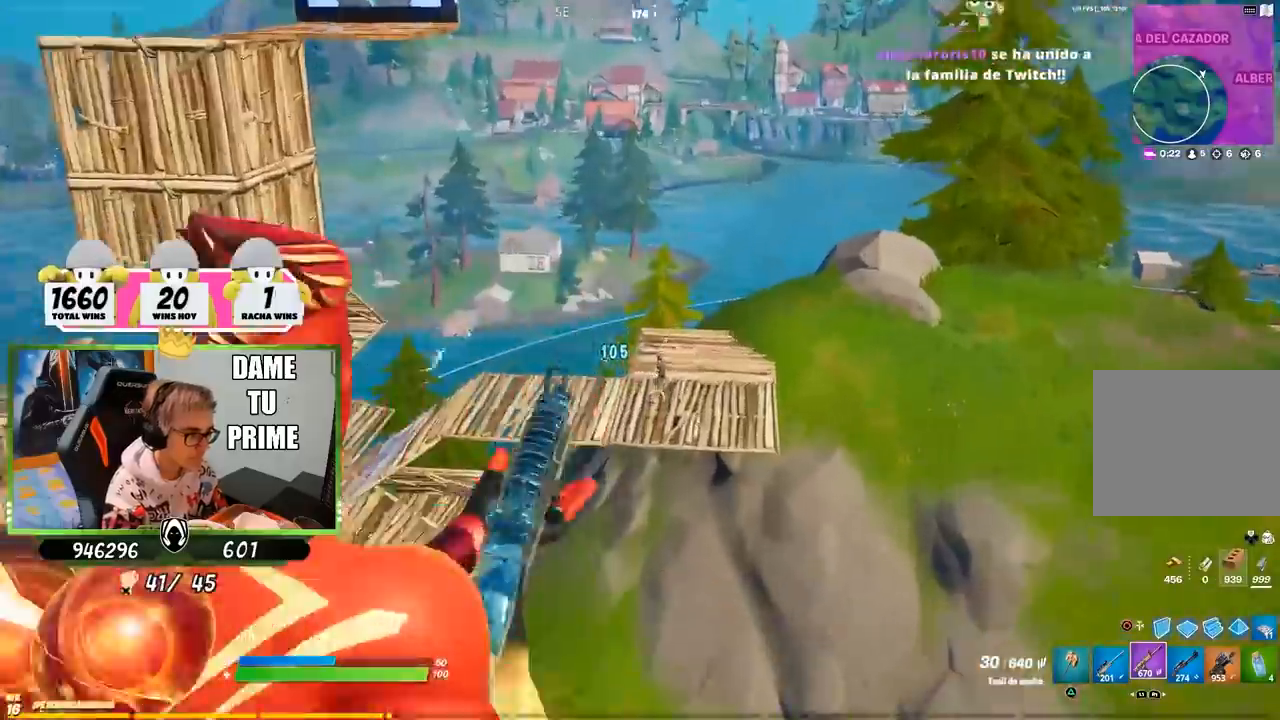
{"buttons": ["L2", "R1", "R2"], "left_stick": "left", "right_stick": "down-right", "events": [[67, "R2", "down"], [67, "R3", "down"], [100, "left_stick", "right"], [133, "R3", "up"], [133, "right_stick", "up"], [167, "R1", "down"], [200, "left_stick", "left"], [267, "R1", "up"], [267, "right_stick", "right"], [350, "R1", "down"], [367, "left_stick", "center"], [400, "right_stick", "left"], [433, "left_stick", "left"], [450, "right_stick", "center"], [500, "right_stick", "down-right"]]}
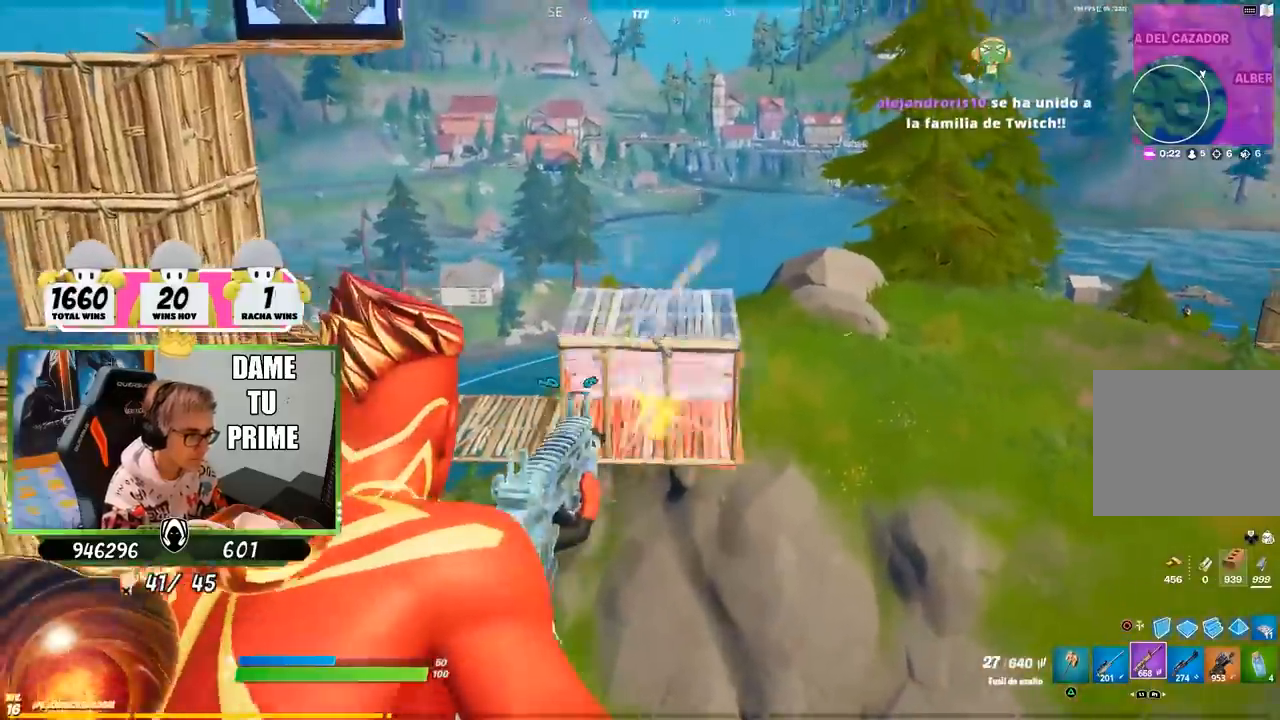
{"buttons": [], "left_stick": "up-left", "right_stick": "center", "events": [[67, "left_stick", "right"], [133, "right_stick", "up-right"], [167, "left_stick", "left"], [200, "R1", "up"], [233, "right_stick", "down-right"], [250, "R1", "down"], [333, "L2", "up"], [333, "R1", "up"], [333, "R2", "up"], [333, "right_stick", "center"], [400, "CIRCLE", "down"], [450, "left_stick", "up-left"], [500, "CIRCLE", "up"]]}
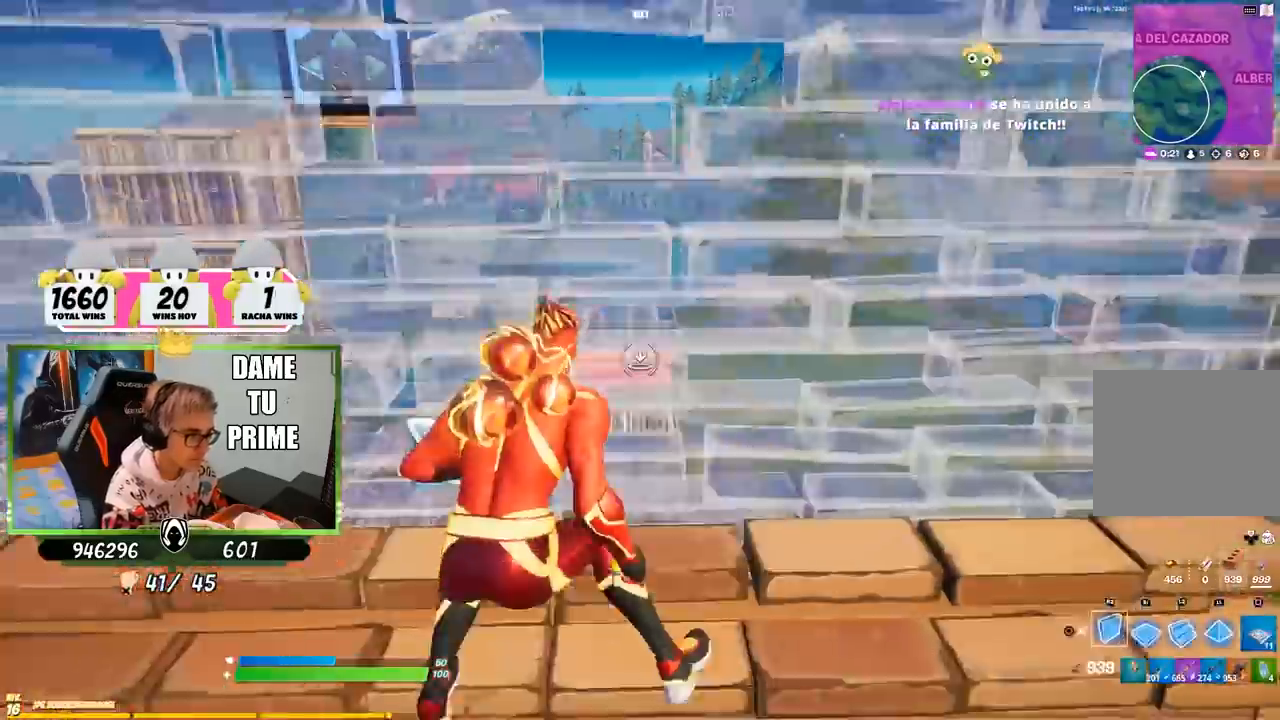
{"buttons": [], "left_stick": "up", "right_stick": "center", "events": [[67, "CROSS", "down"], [67, "R1", "down"], [100, "left_stick", "up"], [133, "CIRCLE", "down"], [133, "CROSS", "up"], [167, "R1", "up"], [200, "CIRCLE", "up"], [267, "right_stick", "down"], [367, "right_stick", "center"], [400, "CROSS", "down"], [433, "CIRCLE", "down"], [433, "CROSS", "up"], [500, "CIRCLE", "up"]]}
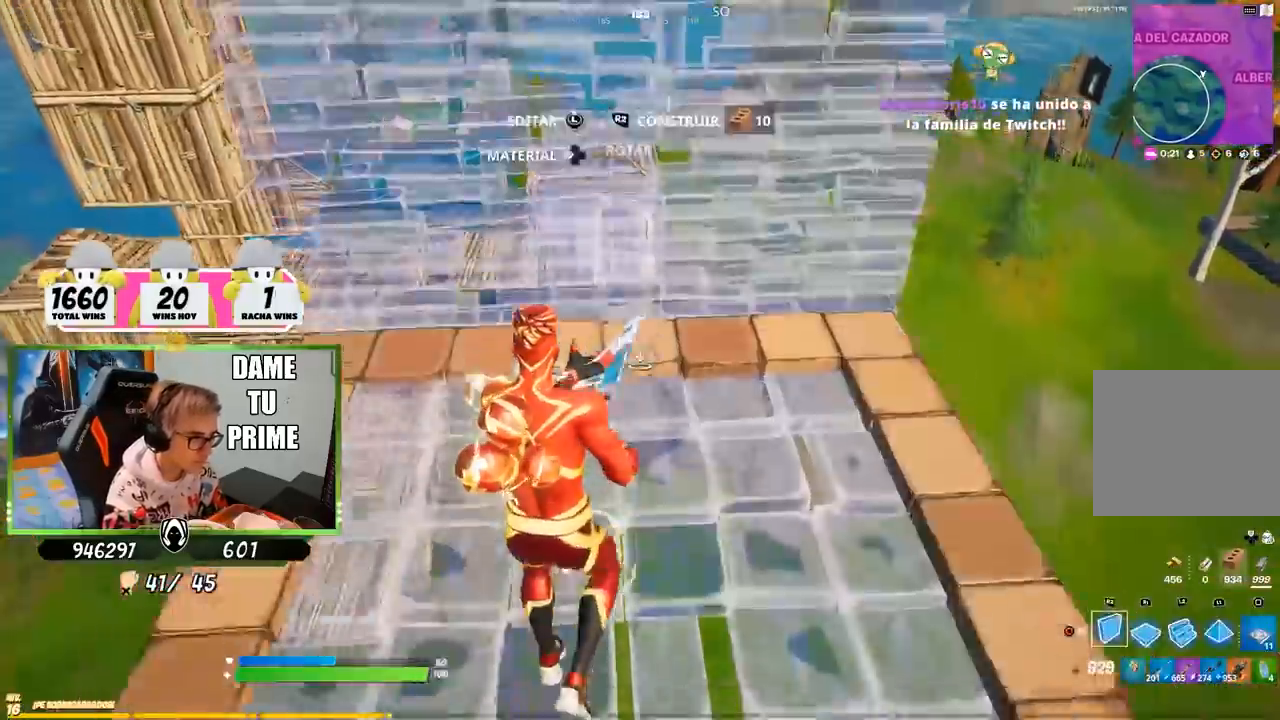
{"buttons": ["R1"], "left_stick": "up", "right_stick": "center", "events": [[100, "right_stick", "down"], [267, "right_stick", "up"], [400, "R1", "down"], [400, "right_stick", "center"]]}
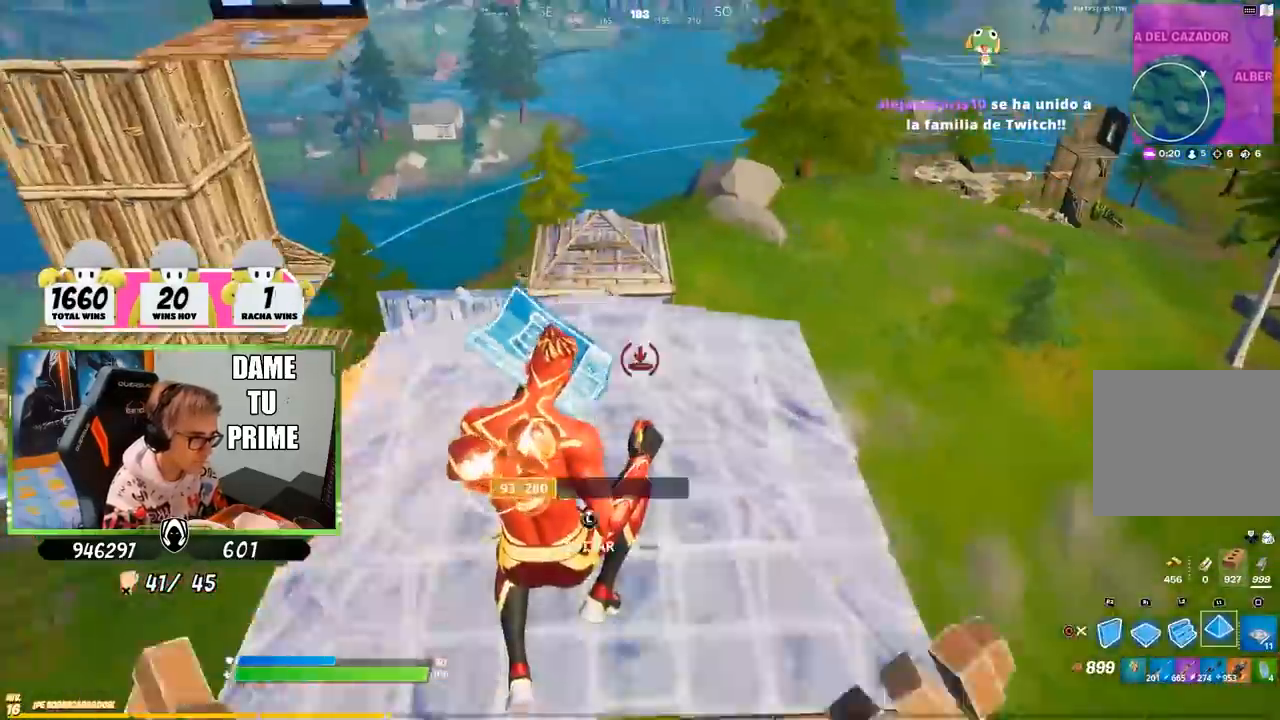
{"buttons": [], "left_stick": "up-left", "right_stick": "center", "events": [[100, "R1", "up"], [133, "CIRCLE", "down"], [200, "CIRCLE", "up"], [400, "left_stick", "up-left"]]}
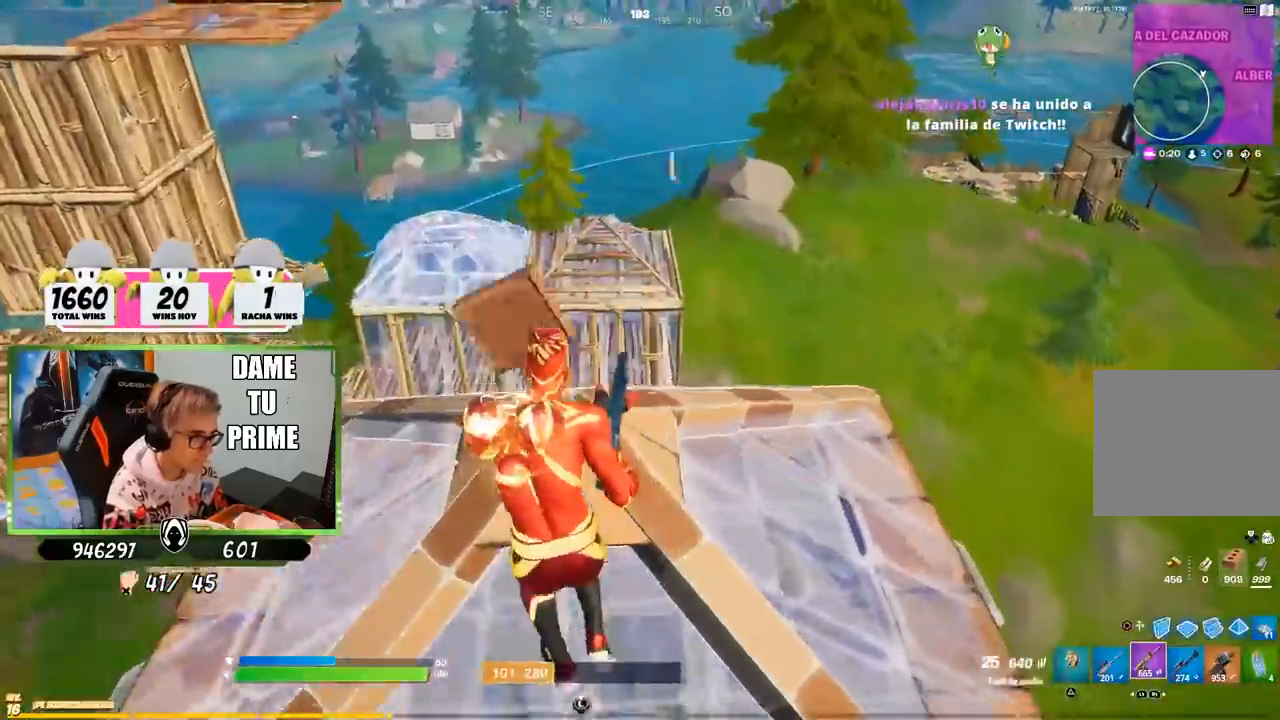
{"buttons": ["L2", "R1", "R2"], "left_stick": "left", "right_stick": "right", "events": [[67, "right_stick", "left"], [133, "right_stick", "center"], [200, "left_stick", "up"], [367, "L2", "down"], [400, "R3", "down"], [433, "R1", "down"], [433, "R2", "down"], [433, "right_stick", "right"], [467, "left_stick", "left"], [500, "R3", "up"]]}
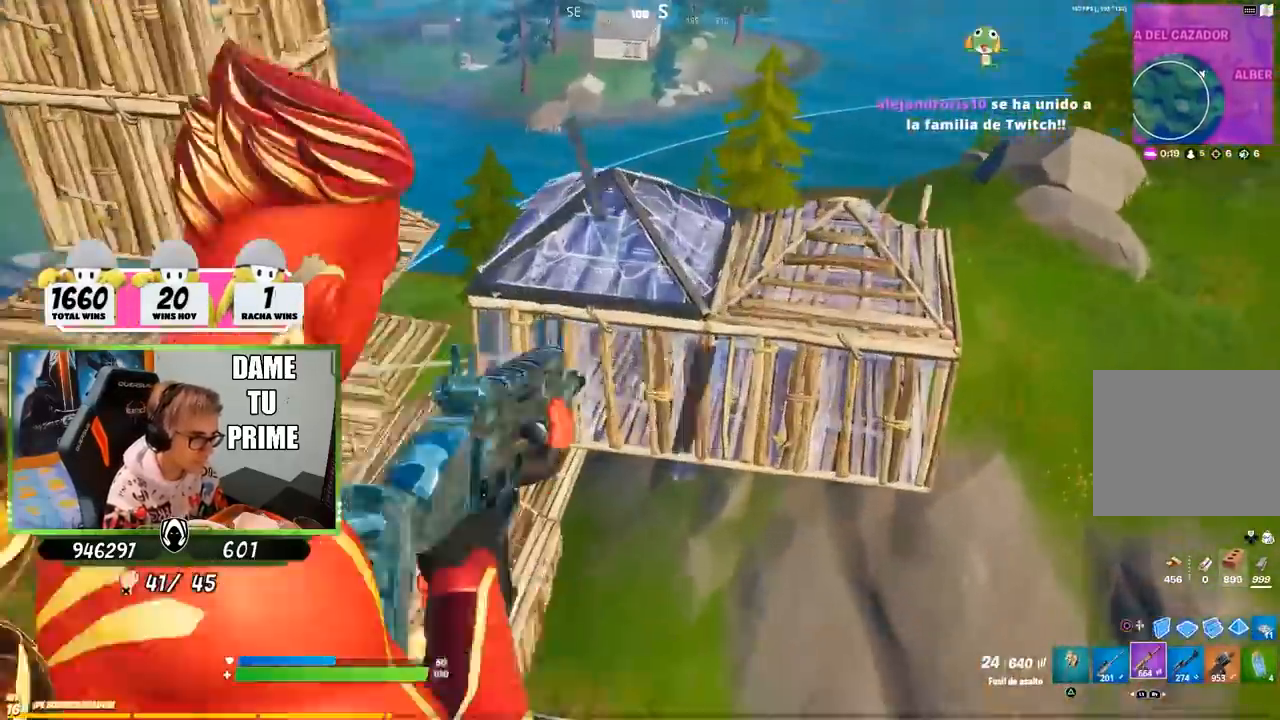
{"buttons": ["L2", "R1", "R2"], "left_stick": "left", "right_stick": "center", "events": [[33, "right_stick", "center"], [133, "CROSS", "down"], [200, "left_stick", "right"], [233, "CROSS", "up"], [333, "right_stick", "down-right"], [367, "left_stick", "left"], [433, "right_stick", "left"], [500, "right_stick", "center"]]}
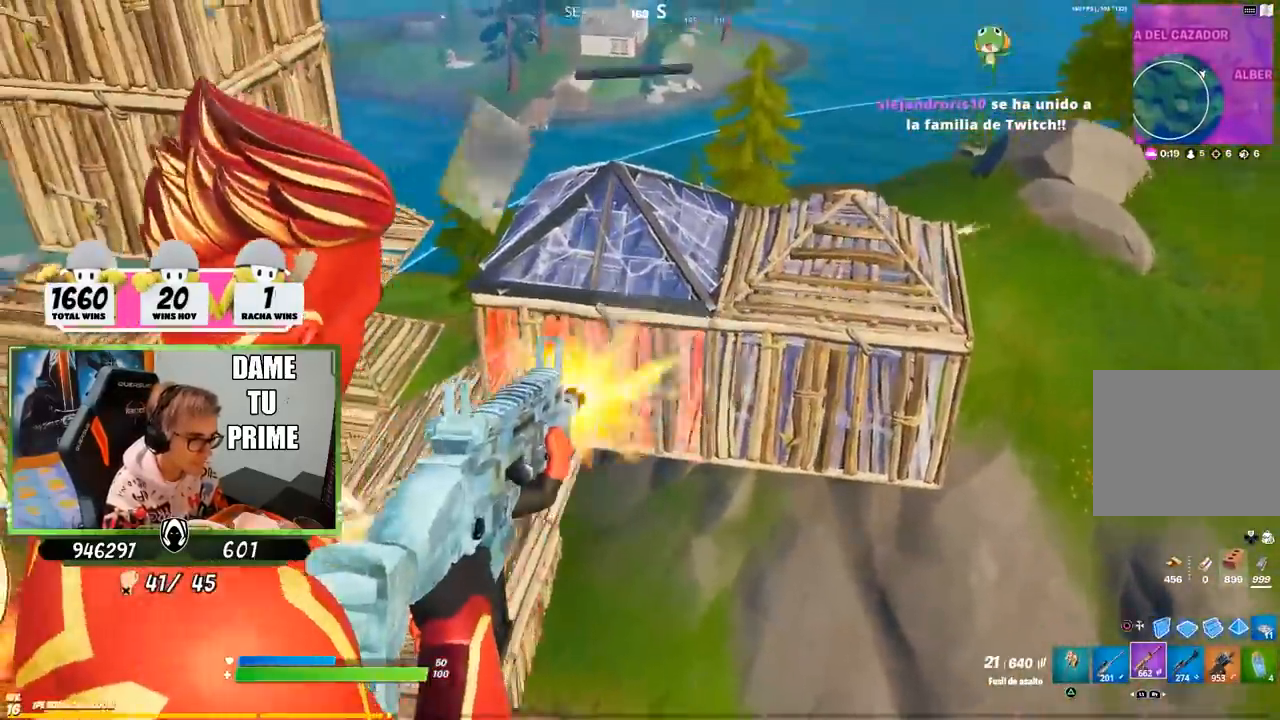
{"buttons": ["L2", "R1", "R2"], "left_stick": "left", "right_stick": "center", "events": [[133, "left_stick", "right"], [233, "left_stick", "left"], [367, "left_stick", "right"], [467, "left_stick", "left"]]}
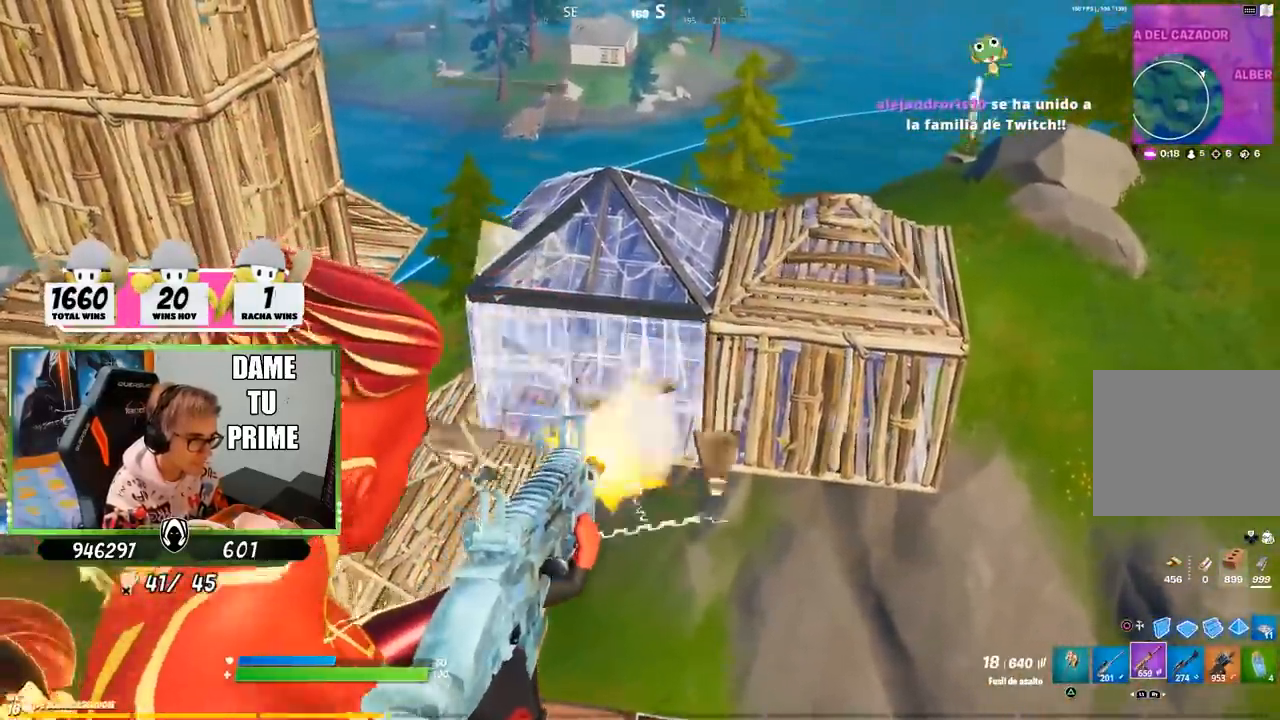
{"buttons": ["CIRCLE", "L2", "R1", "R2"], "left_stick": "up", "right_stick": "center", "events": [[100, "left_stick", "up-right"], [200, "left_stick", "up"], [467, "CIRCLE", "down"], [467, "CROSS", "down"], [500, "CROSS", "up"]]}
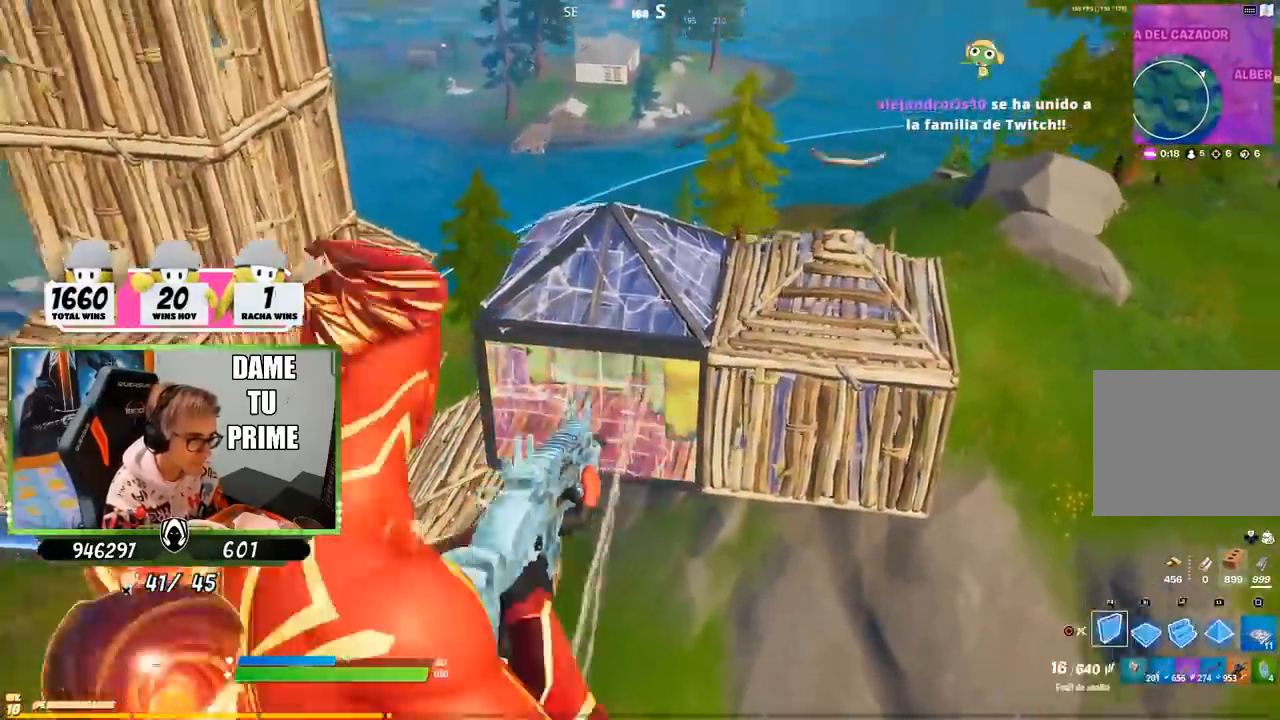
{"buttons": [], "left_stick": "up", "right_stick": "center", "events": [[67, "L2", "up"], [67, "R1", "up"], [67, "R2", "up"], [100, "CIRCLE", "up"], [200, "R1", "down"], [200, "right_stick", "down"], [267, "right_stick", "center"], [300, "R1", "up"], [333, "CROSS", "down"], [400, "CIRCLE", "down"], [433, "CROSS", "up"], [500, "CIRCLE", "up"]]}
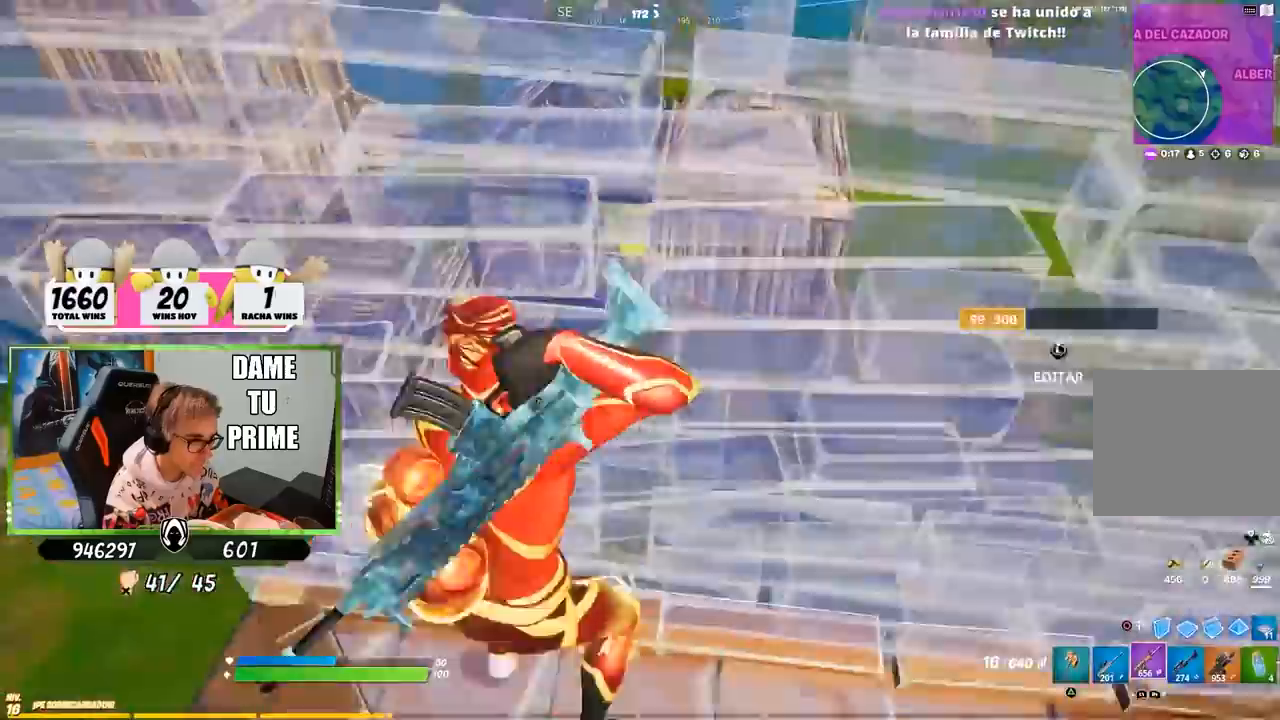
{"buttons": [], "left_stick": "left", "right_stick": "left", "events": [[200, "left_stick", "left"], [267, "CIRCLE", "down"], [367, "CIRCLE", "up"], [433, "right_stick", "left"]]}
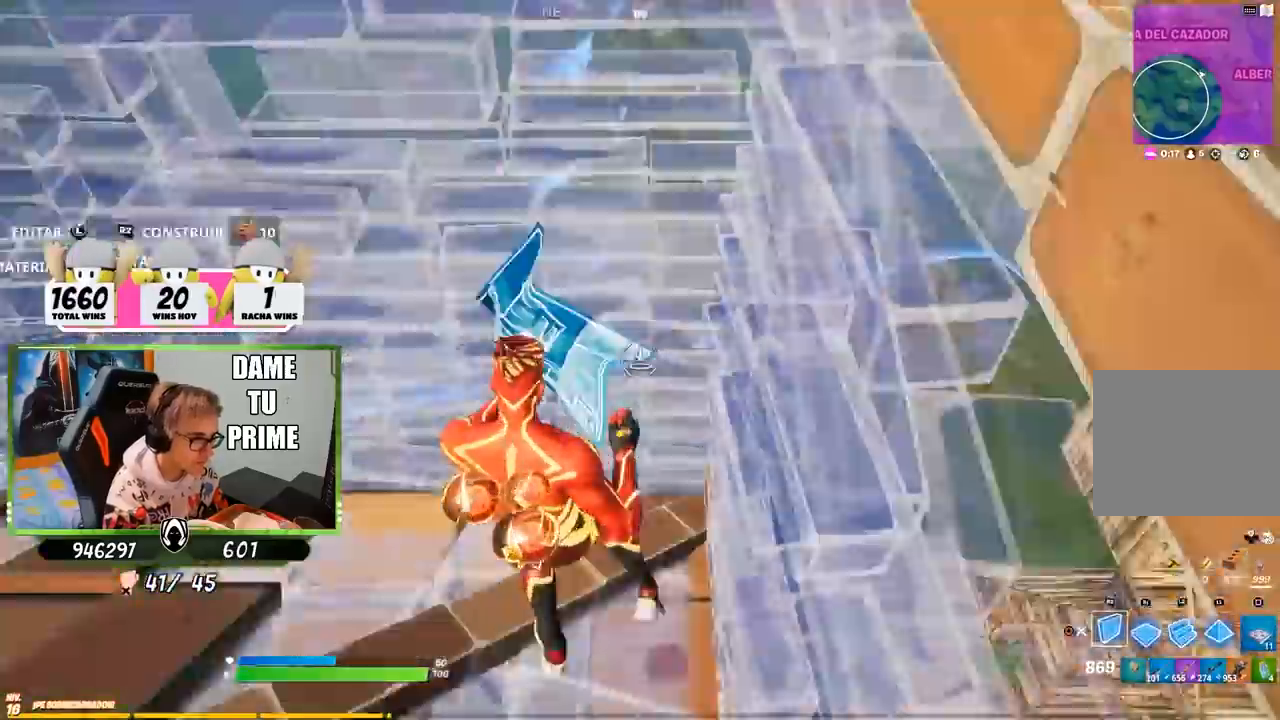
{"buttons": ["CIRCLE"], "left_stick": "up-right", "right_stick": "center", "events": [[50, "left_stick", "up"], [100, "R1", "down"], [133, "right_stick", "right"], [300, "right_stick", "center"], [467, "CIRCLE", "down"], [467, "R1", "up"], [467, "left_stick", "up-right"]]}
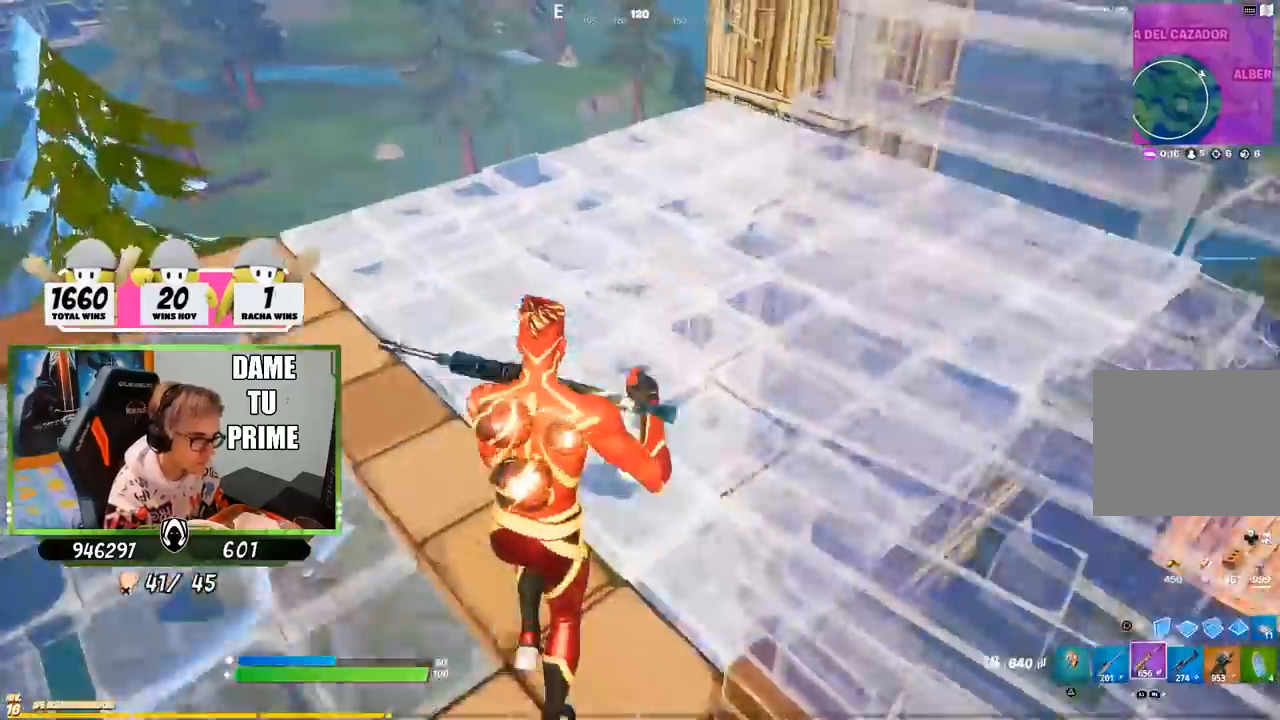
{"buttons": [], "left_stick": "up-right", "right_stick": "right", "events": [[67, "CIRCLE", "up"], [133, "right_stick", "down-right"], [267, "CROSS", "down"], [267, "right_stick", "center"], [367, "CROSS", "up"], [467, "right_stick", "right"]]}
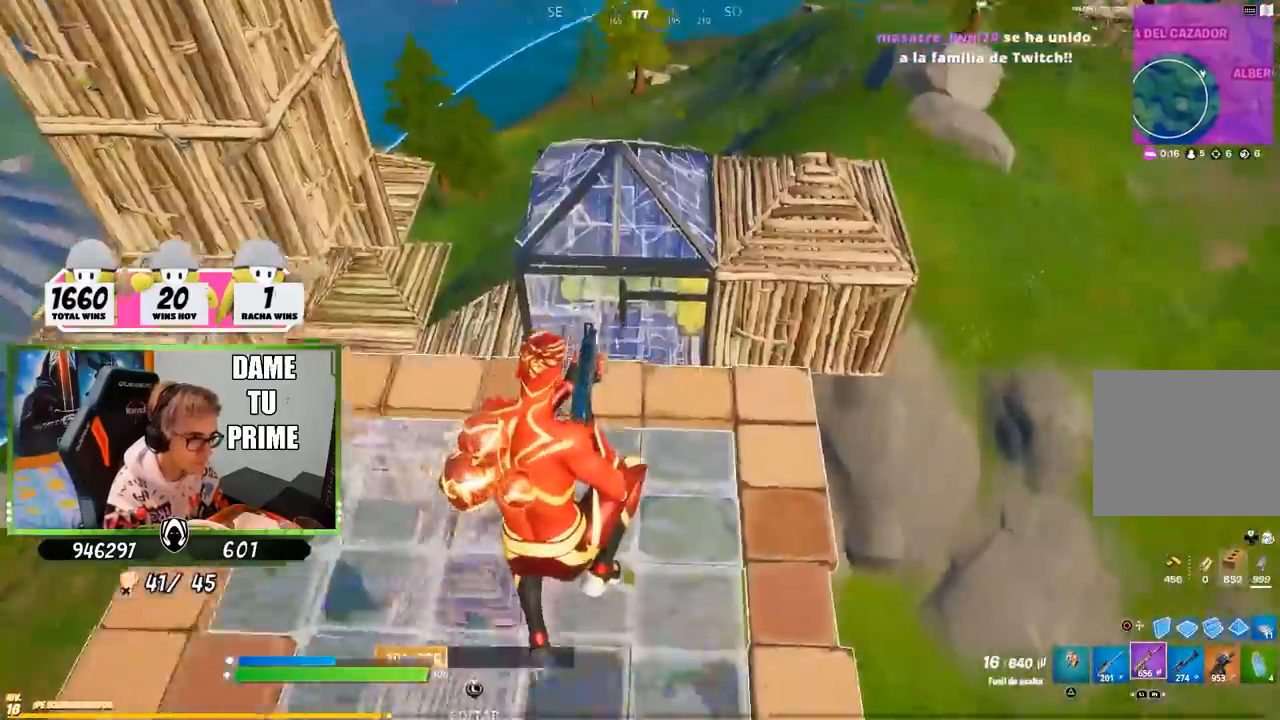
{"buttons": ["R1", "R2"], "left_stick": "down", "right_stick": "center", "events": [[50, "left_stick", "up"], [67, "right_stick", "center"], [167, "R1", "down"], [167, "R2", "down"], [367, "left_stick", "down"]]}
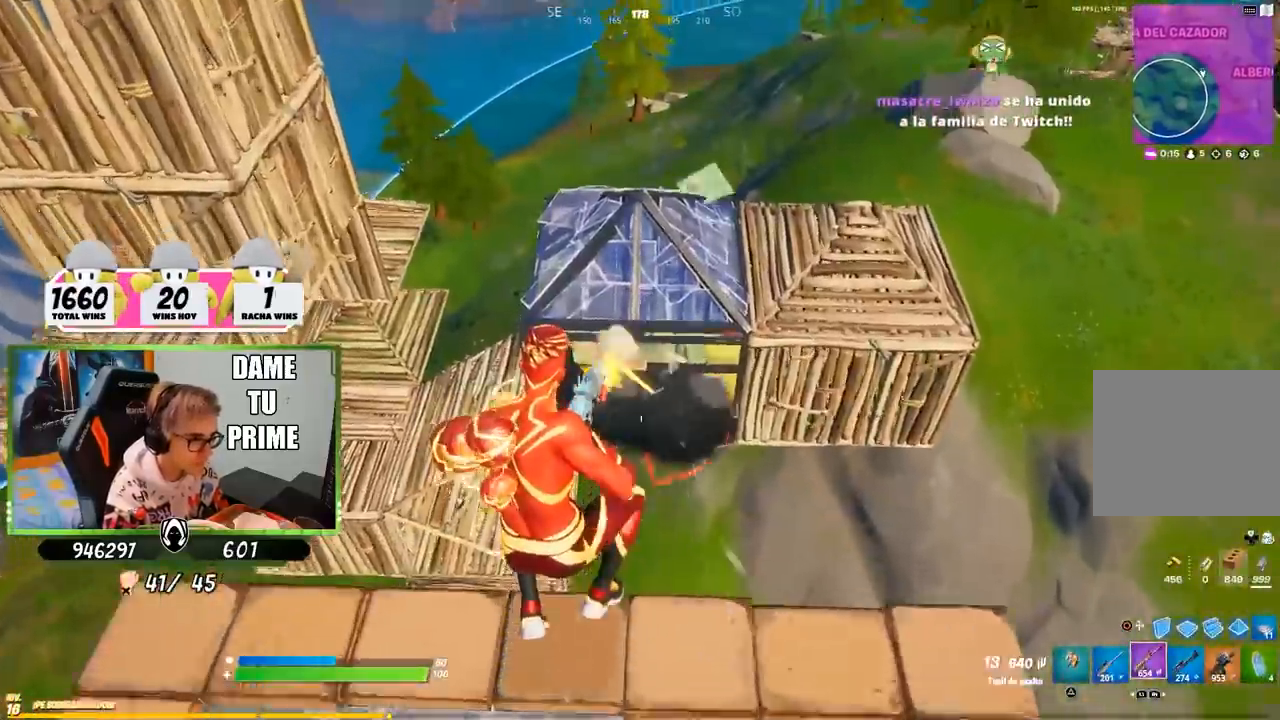
{"buttons": ["L2", "R1", "R2"], "left_stick": "left", "right_stick": "center", "events": [[200, "L2", "down"], [200, "R3", "down"], [233, "left_stick", "center"], [300, "R3", "up"], [350, "right_stick", "up"], [433, "right_stick", "center"], [500, "left_stick", "left"]]}
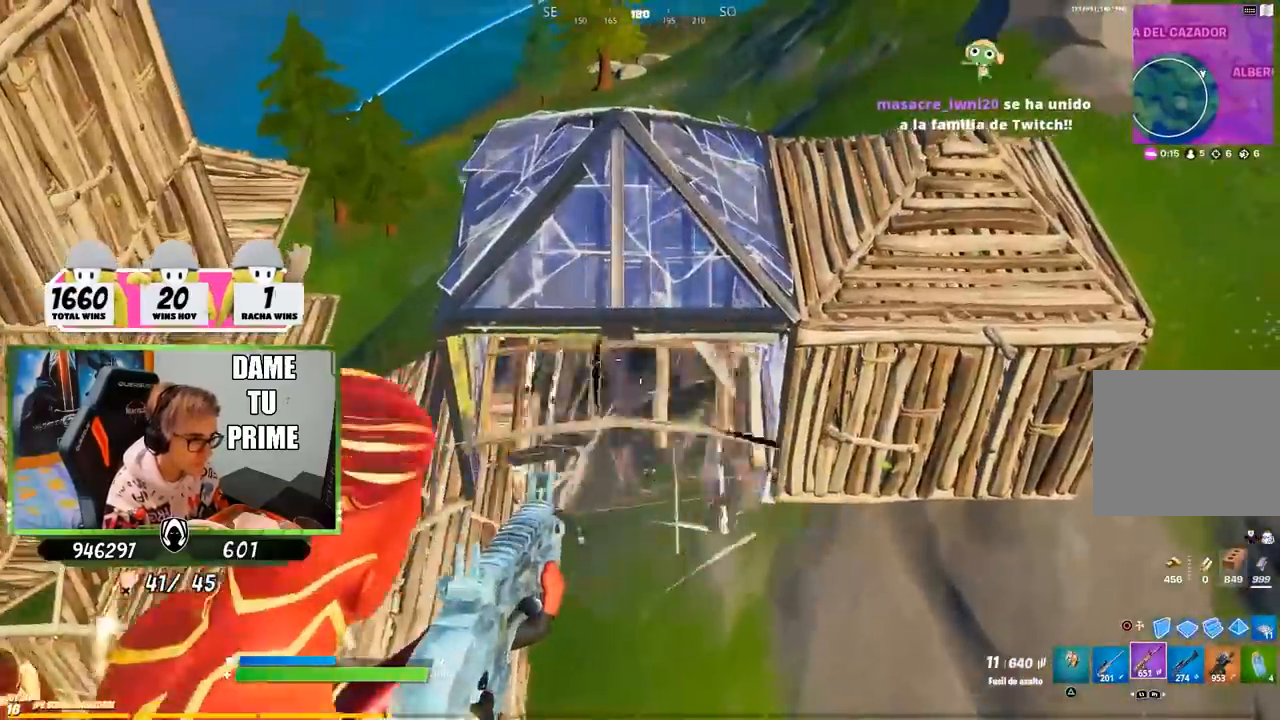
{"buttons": ["L2", "R2"], "left_stick": "center", "right_stick": "center", "events": [[67, "left_stick", "down-right"], [150, "R1", "up"], [200, "R1", "down"], [200, "left_stick", "left"], [333, "left_stick", "down-right"], [500, "R1", "up"], [500, "left_stick", "center"]]}
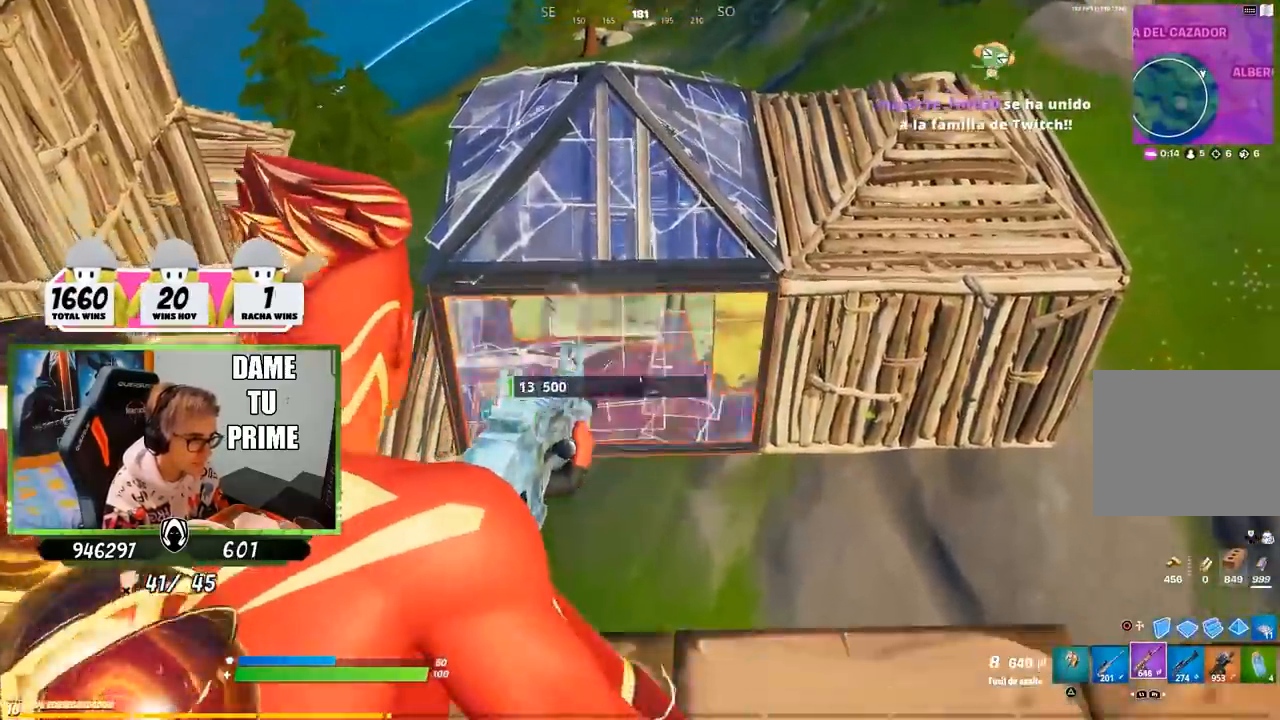
{"buttons": ["CIRCLE"], "left_stick": "up", "right_stick": "center", "events": [[33, "left_stick", "right"], [50, "R1", "down"], [300, "left_stick", "down-left"], [400, "L2", "up"], [400, "left_stick", "up"], [433, "CROSS", "down"], [467, "CIRCLE", "down"], [500, "CROSS", "up"], [500, "R1", "up"], [500, "R2", "up"]]}
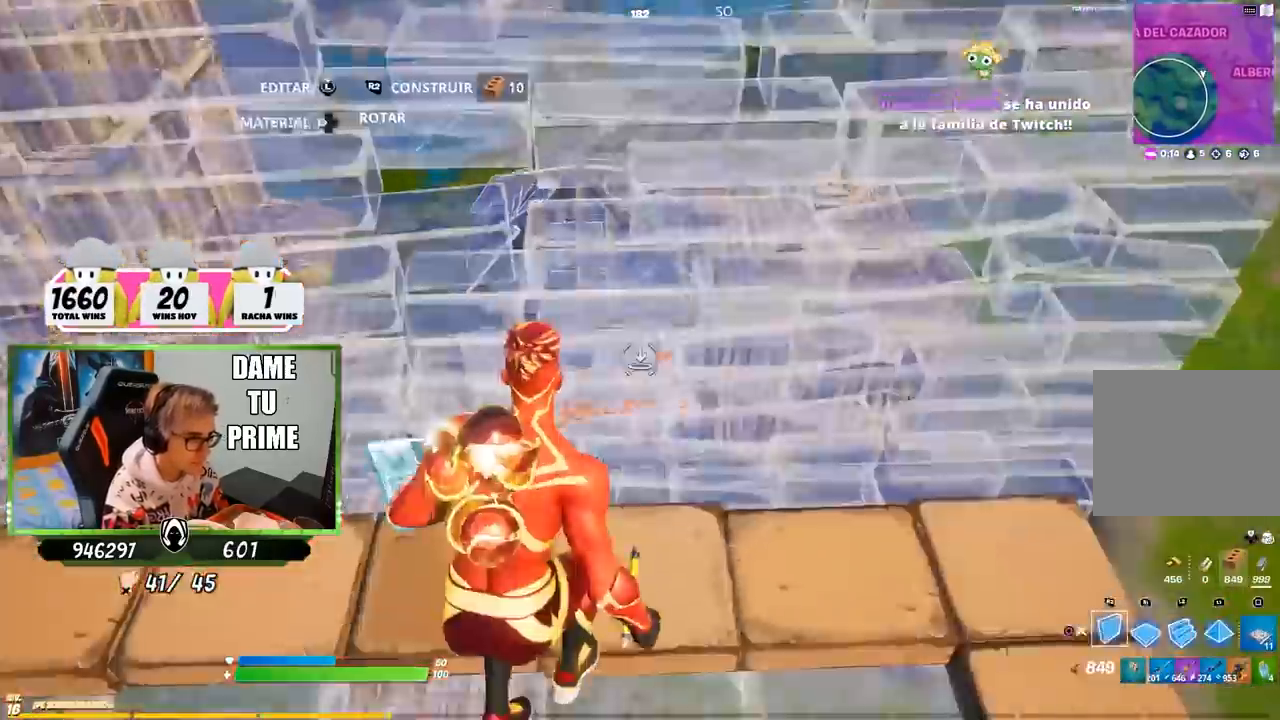
{"buttons": [], "left_stick": "up", "right_stick": "center", "events": [[67, "CIRCLE", "up"], [133, "CROSS", "down"], [133, "R1", "down"], [167, "CIRCLE", "down"], [200, "CROSS", "up"], [200, "R1", "up"], [300, "CIRCLE", "up"], [367, "right_stick", "down"], [467, "right_stick", "center"]]}
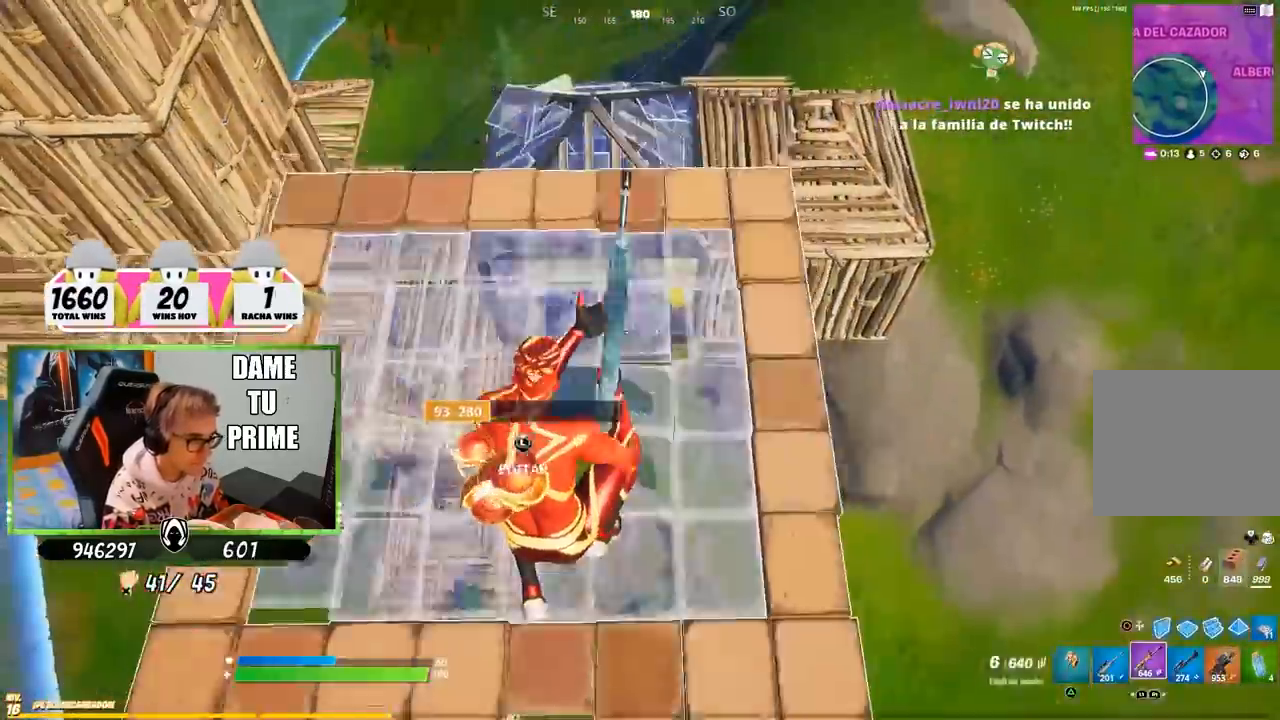
{"buttons": ["R1"], "left_stick": "up-right", "right_stick": "right", "events": [[33, "CIRCLE", "down"], [133, "CIRCLE", "up"], [233, "R1", "down"], [317, "left_stick", "up-right"], [433, "right_stick", "right"]]}